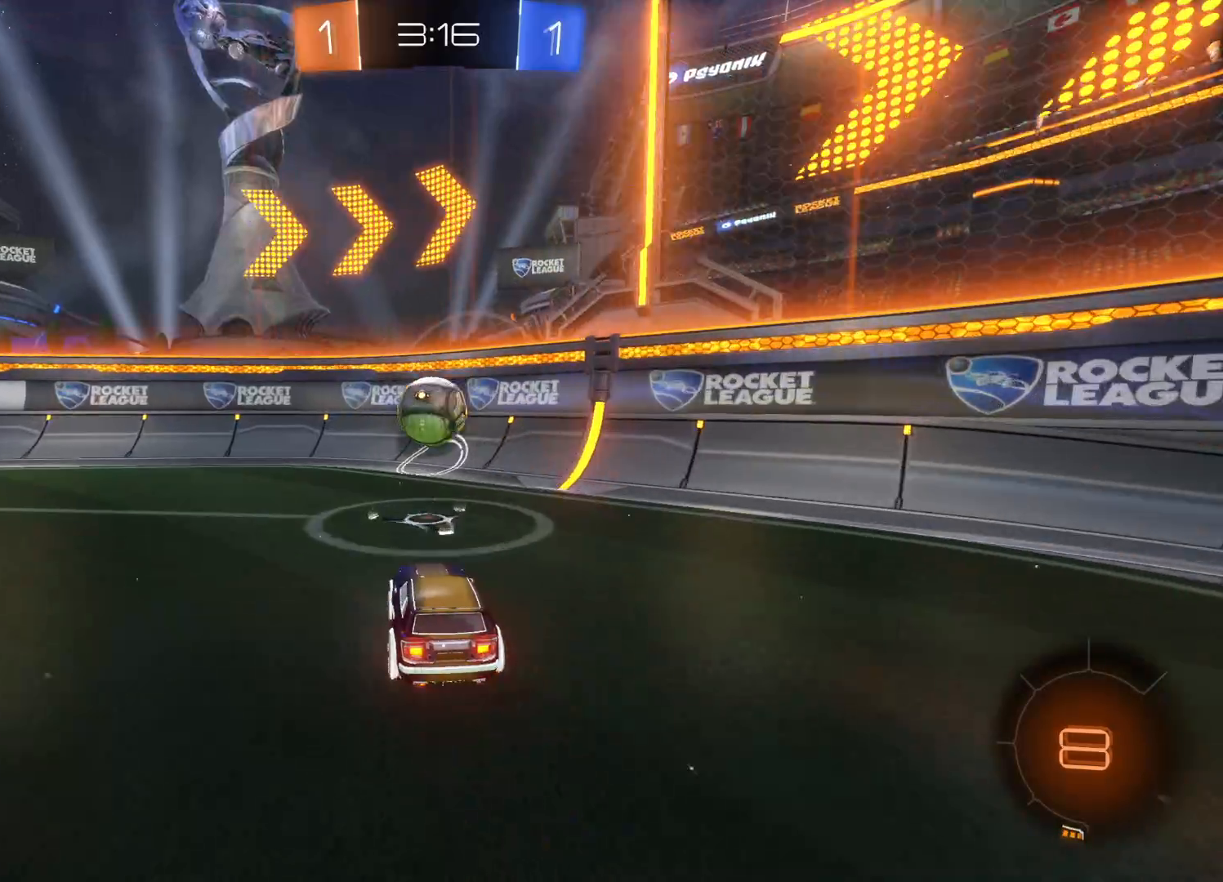
Gameplay with a controller (PlayStation layout); each line is a JSON object with the inputs held at the frame after it. "events" lists button and stick changes between this image and that frame as [ms after this image, input, new state], when the widget could be followed in between.
{"buttons": ["R2"], "left_stick": "left", "right_stick": "center", "events": [[16, "left_stick", "down-left"], [50, "CROSS", "down"], [50, "L1", "down"], [66, "CIRCLE", "down"], [166, "left_stick", "left"], [450, "L1", "up"], [483, "CROSS", "up"], [500, "CIRCLE", "up"]]}
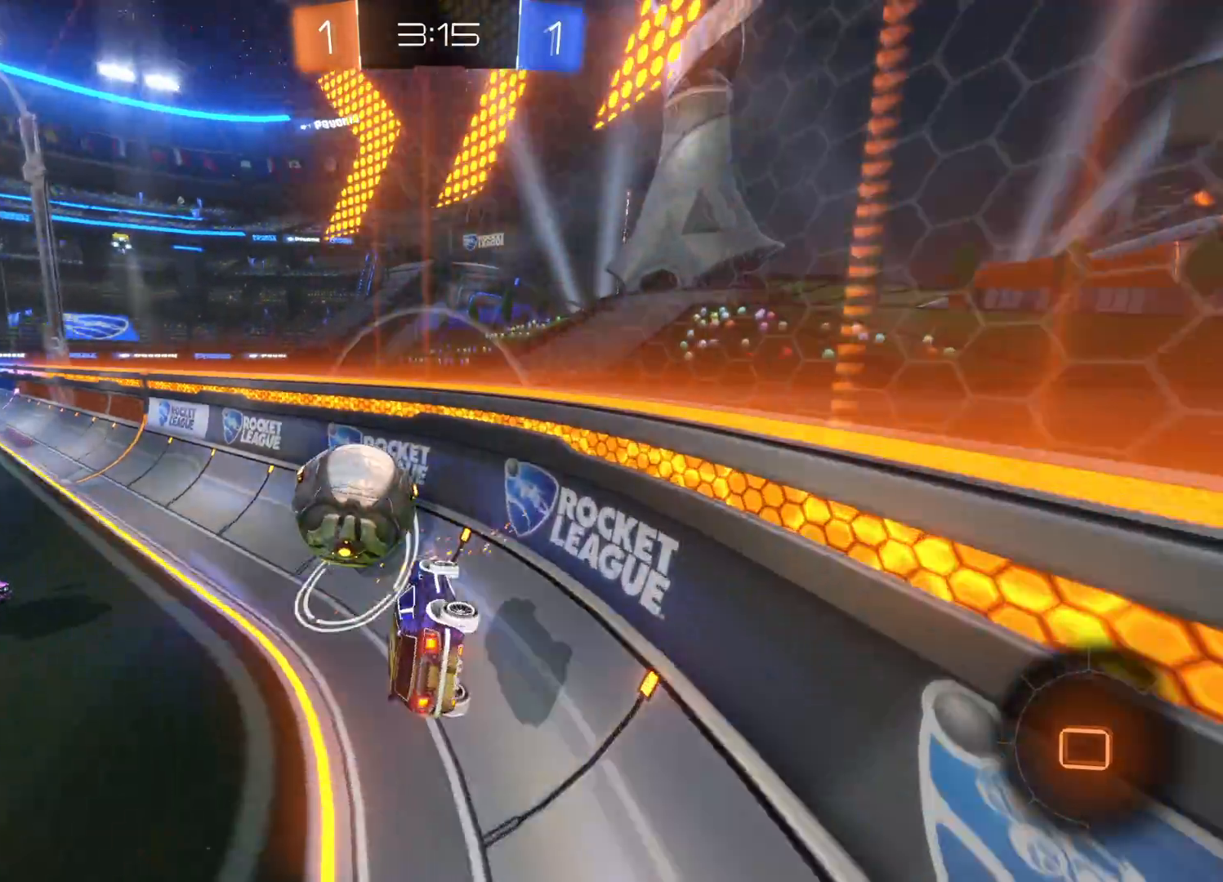
{"buttons": ["R2"], "left_stick": "left", "right_stick": "center", "events": [[200, "CIRCLE", "down"], [500, "CIRCLE", "up"]]}
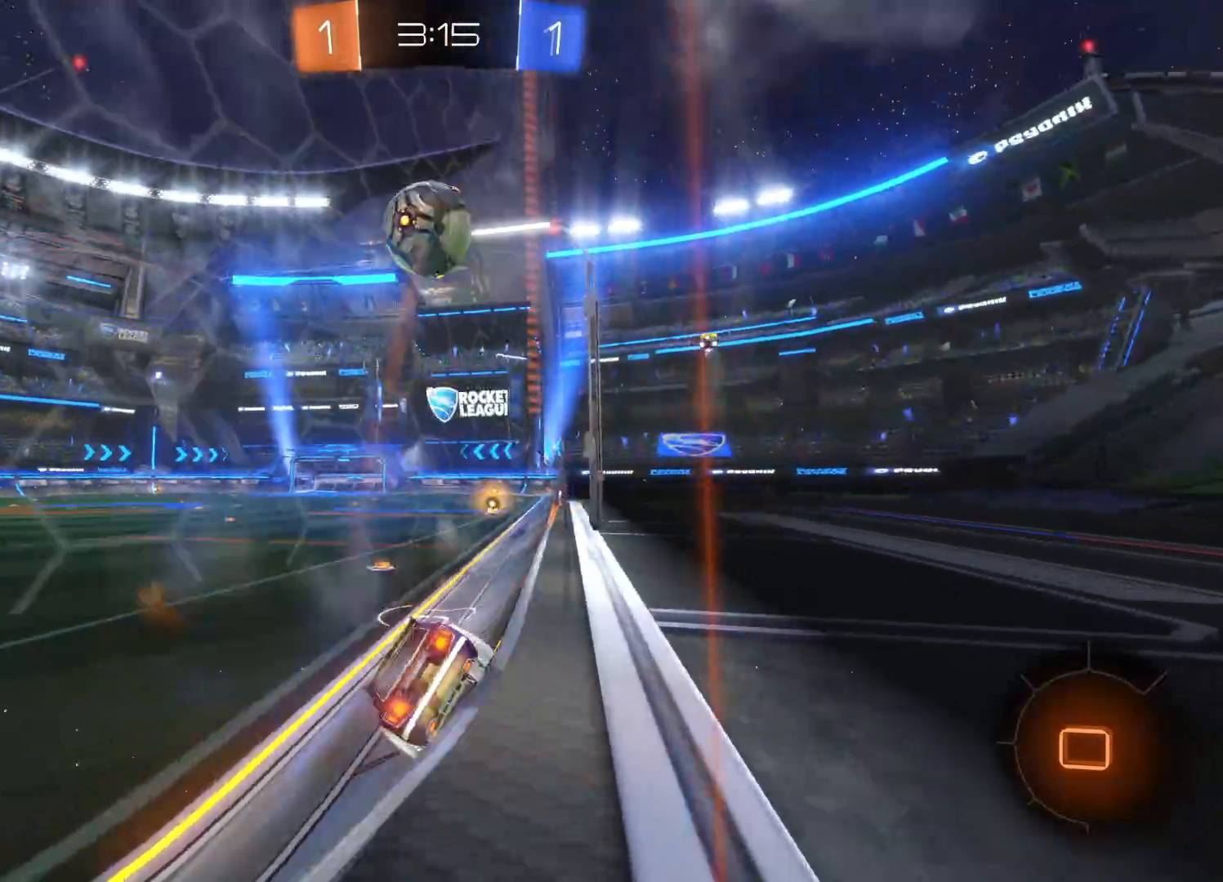
{"buttons": ["R2"], "left_stick": "center", "right_stick": "center", "events": [[183, "TRIANGLE", "down"], [316, "TRIANGLE", "up"], [483, "left_stick", "center"]]}
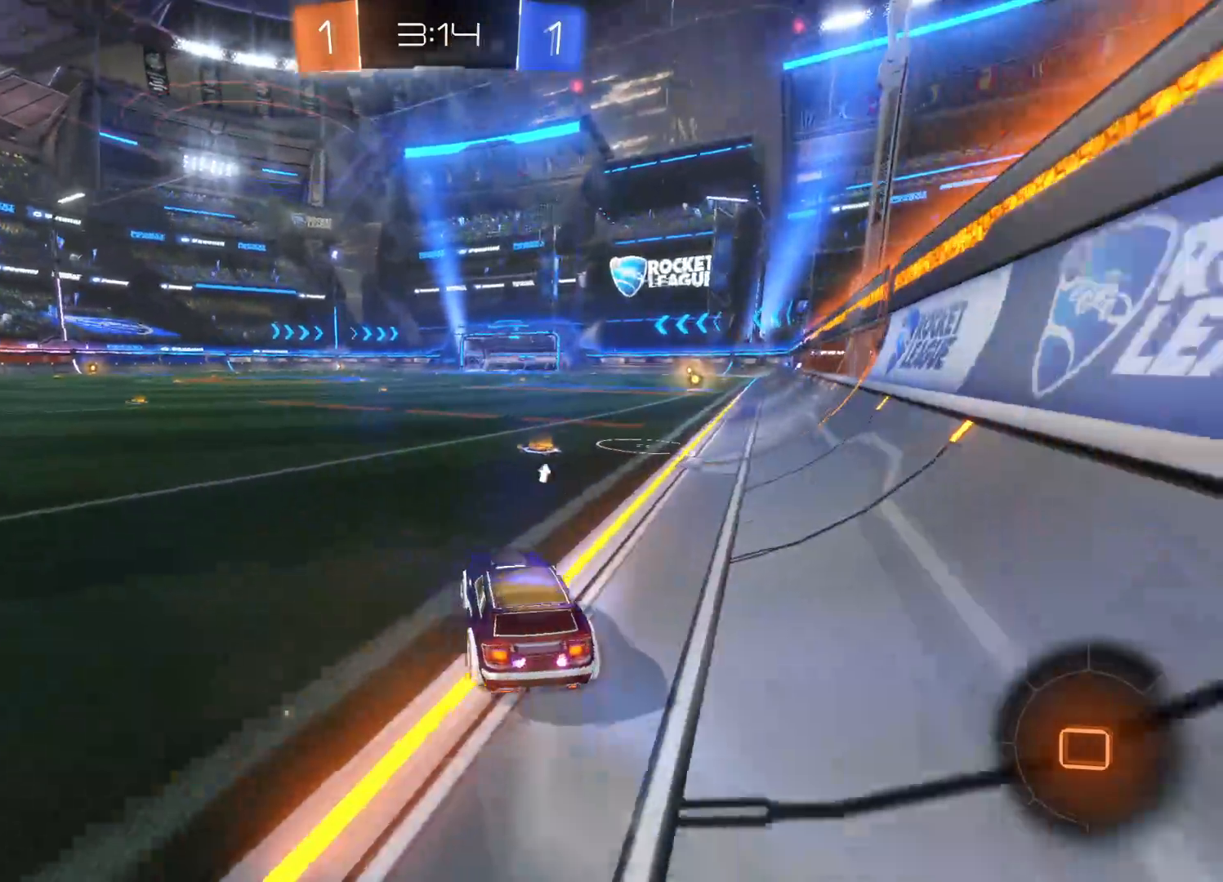
{"buttons": ["R2"], "left_stick": "center", "right_stick": "center", "events": [[83, "left_stick", "right"], [350, "left_stick", "center"]]}
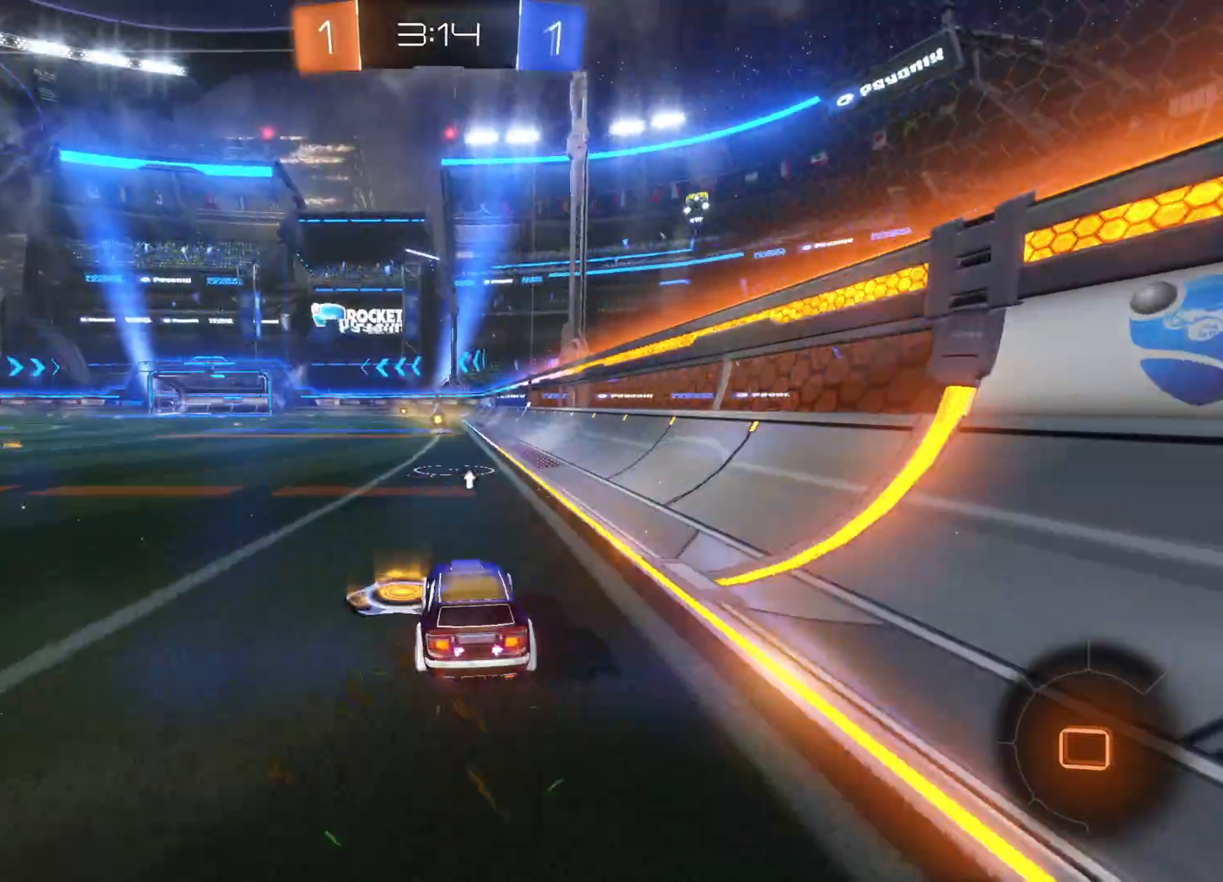
{"buttons": ["R2"], "left_stick": "center", "right_stick": "center", "events": [[116, "CIRCLE", "down"], [416, "CIRCLE", "up"]]}
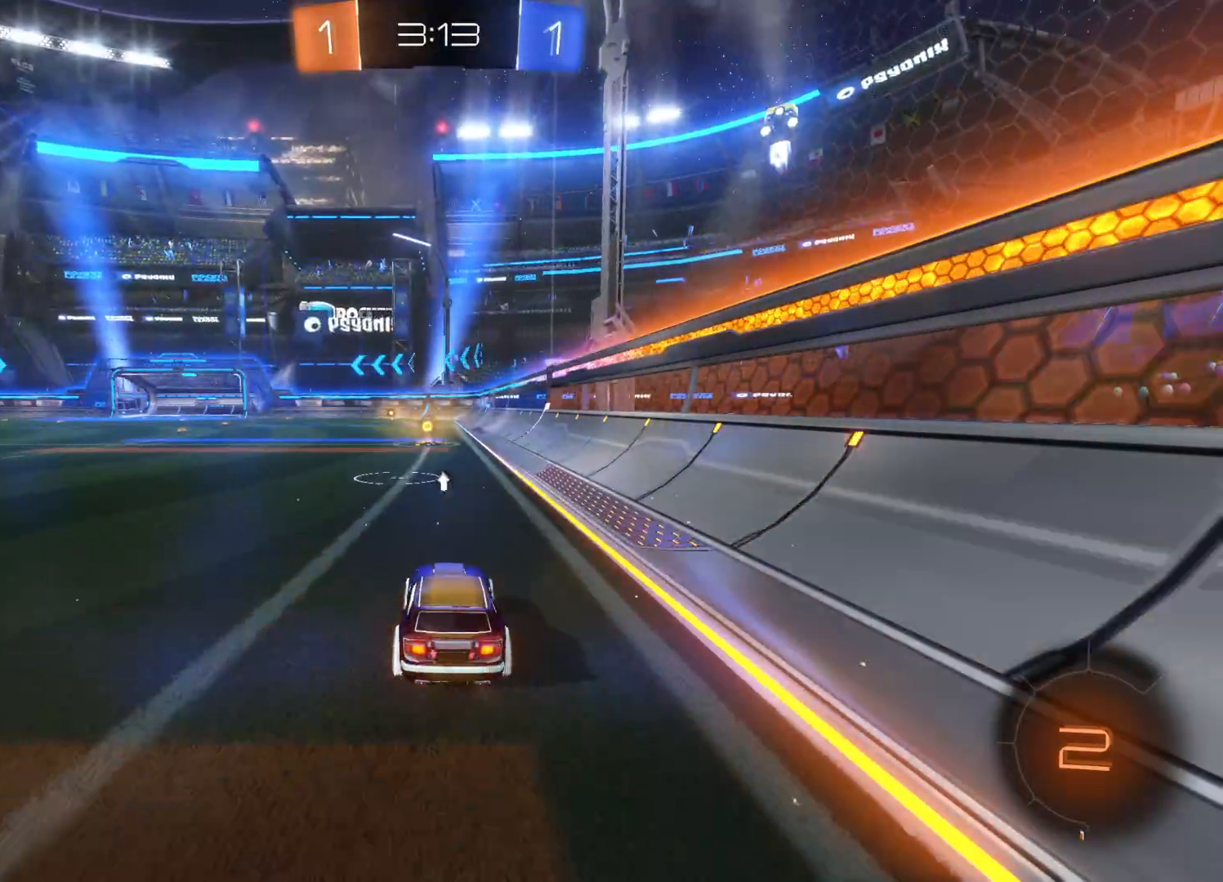
{"buttons": ["R2"], "left_stick": "center", "right_stick": "center", "events": []}
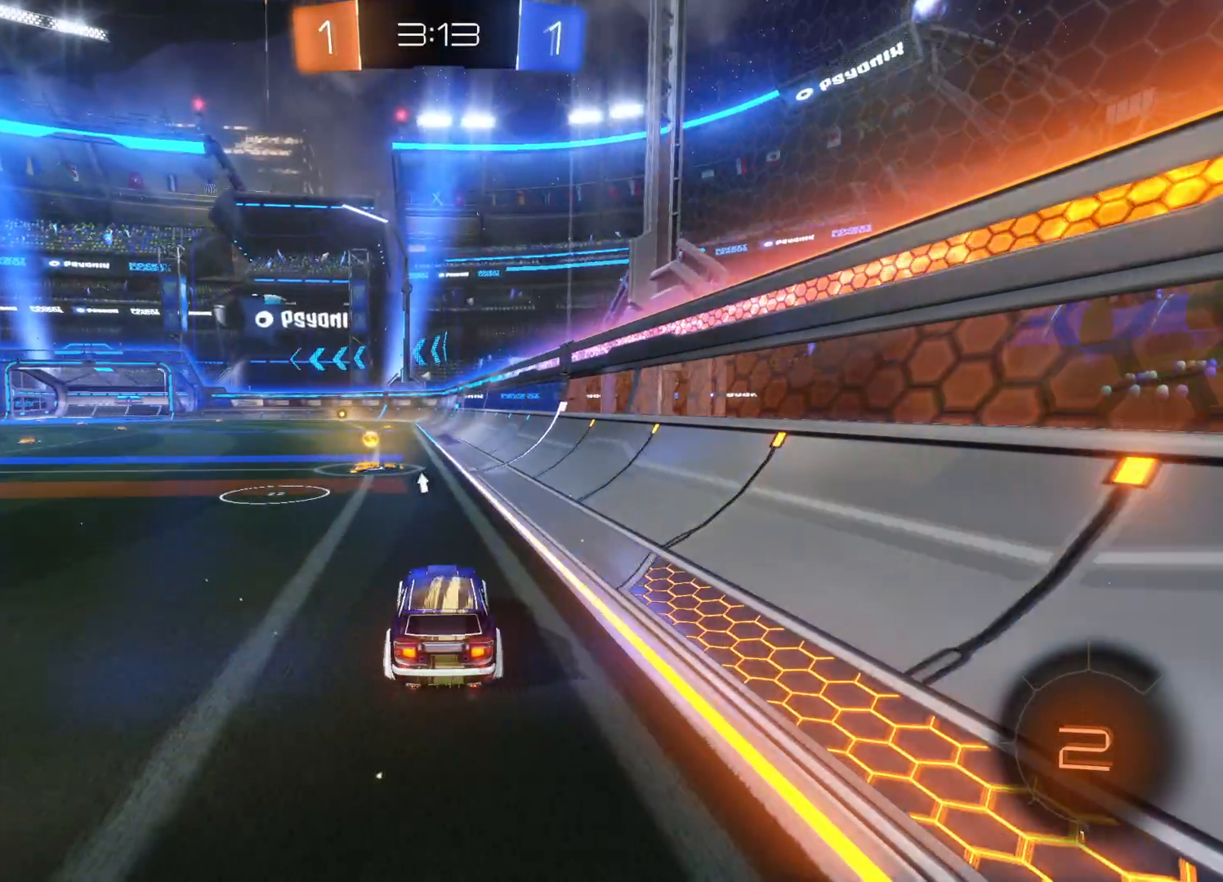
{"buttons": ["R2"], "left_stick": "center", "right_stick": "center", "events": [[116, "left_stick", "left"], [300, "left_stick", "center"]]}
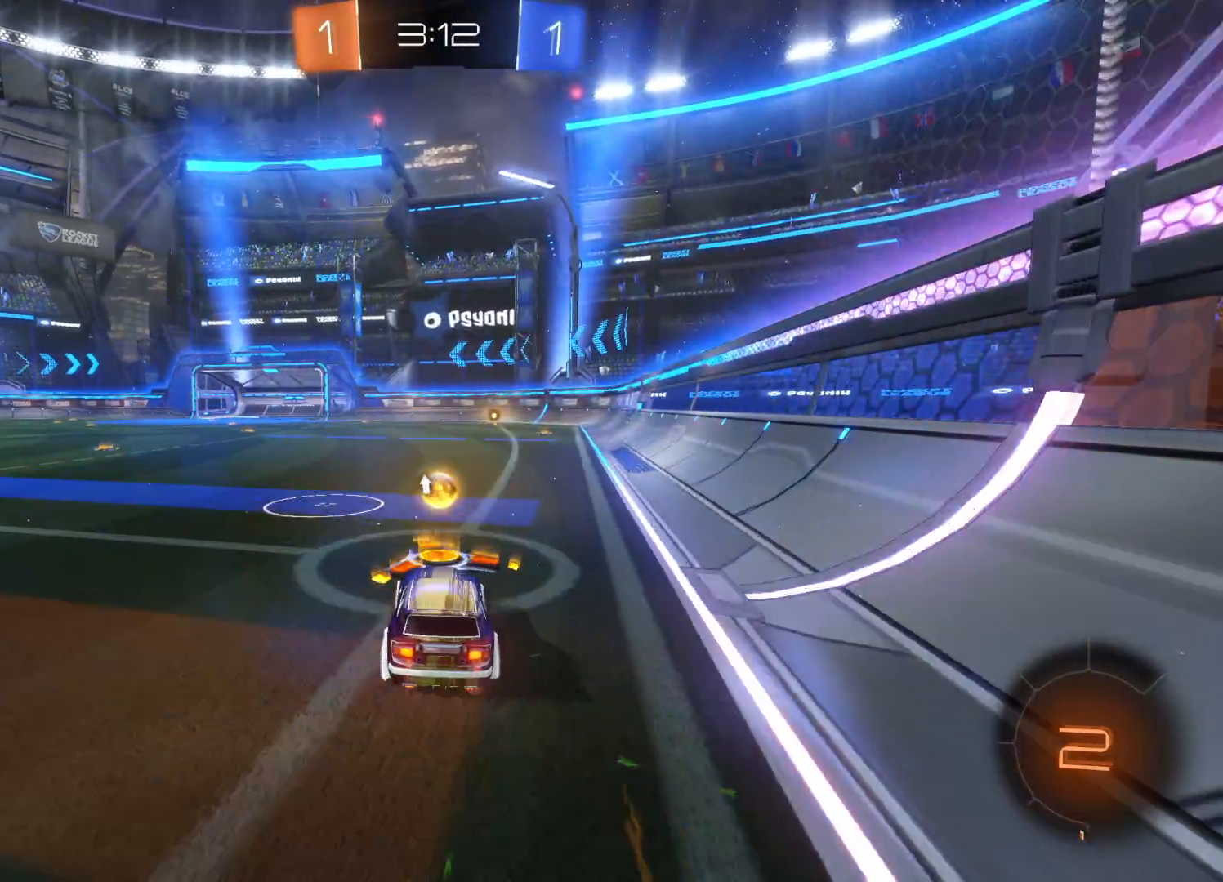
{"buttons": ["R2"], "left_stick": "center", "right_stick": "center", "events": []}
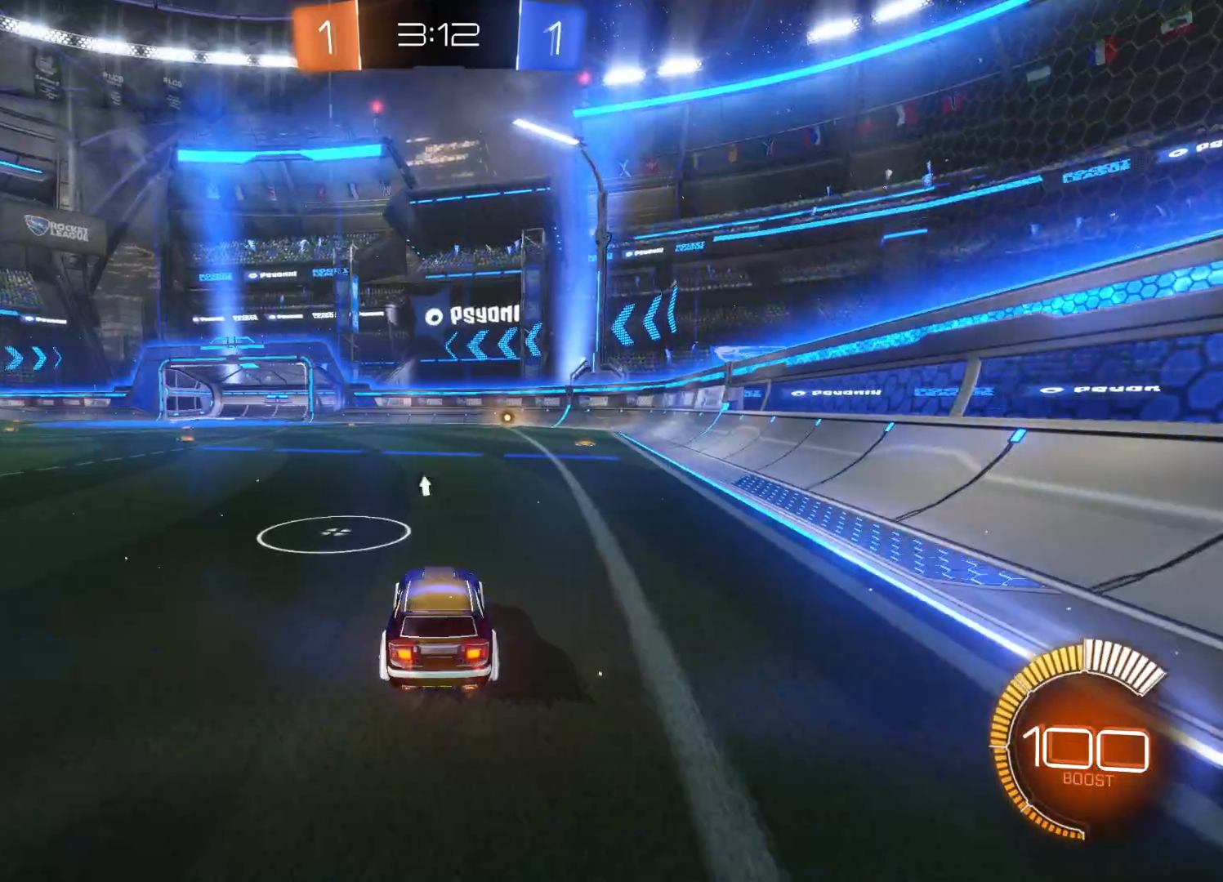
{"buttons": ["R2"], "left_stick": "center", "right_stick": "center", "events": []}
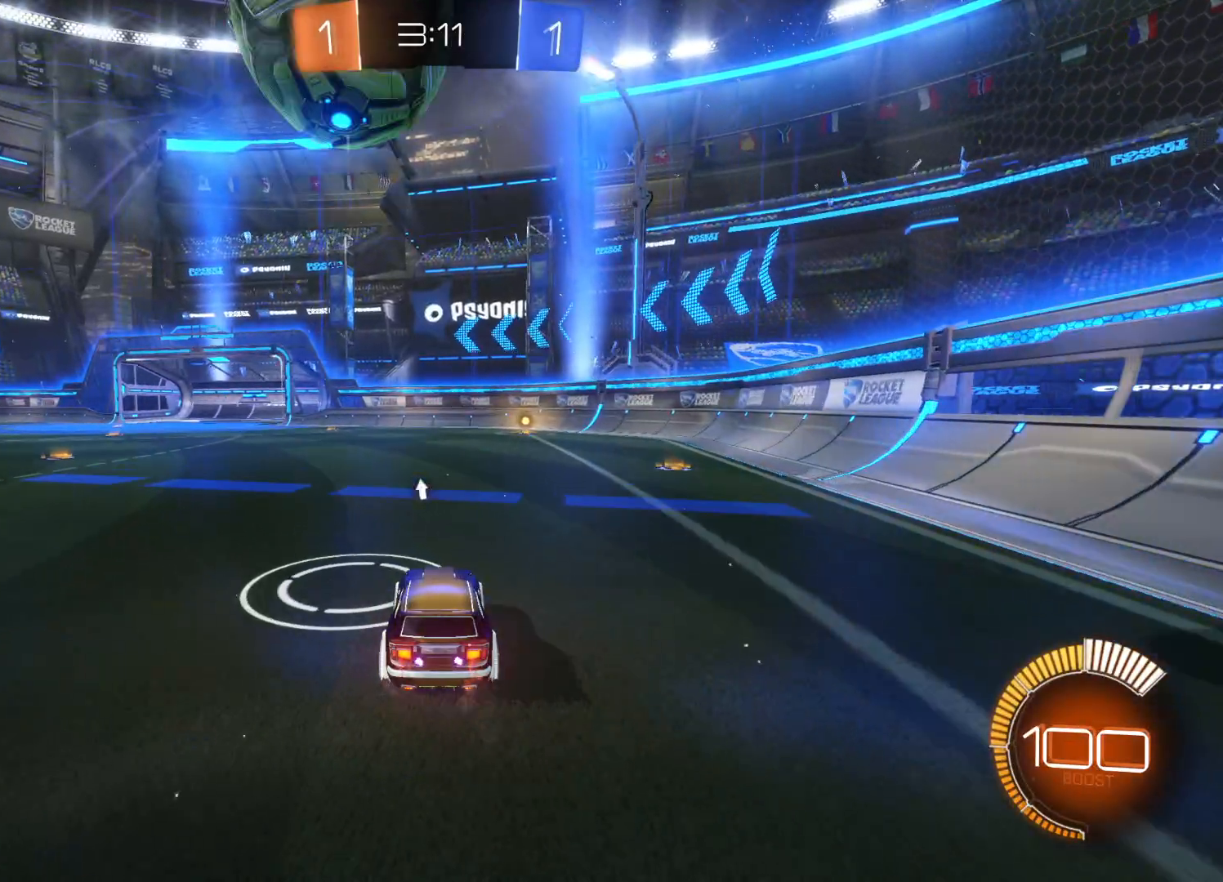
{"buttons": ["R2"], "left_stick": "right", "right_stick": "center", "events": [[50, "L2", "down"], [66, "R2", "up"], [200, "left_stick", "left"], [250, "R2", "down"], [266, "L2", "up"], [416, "left_stick", "right"]]}
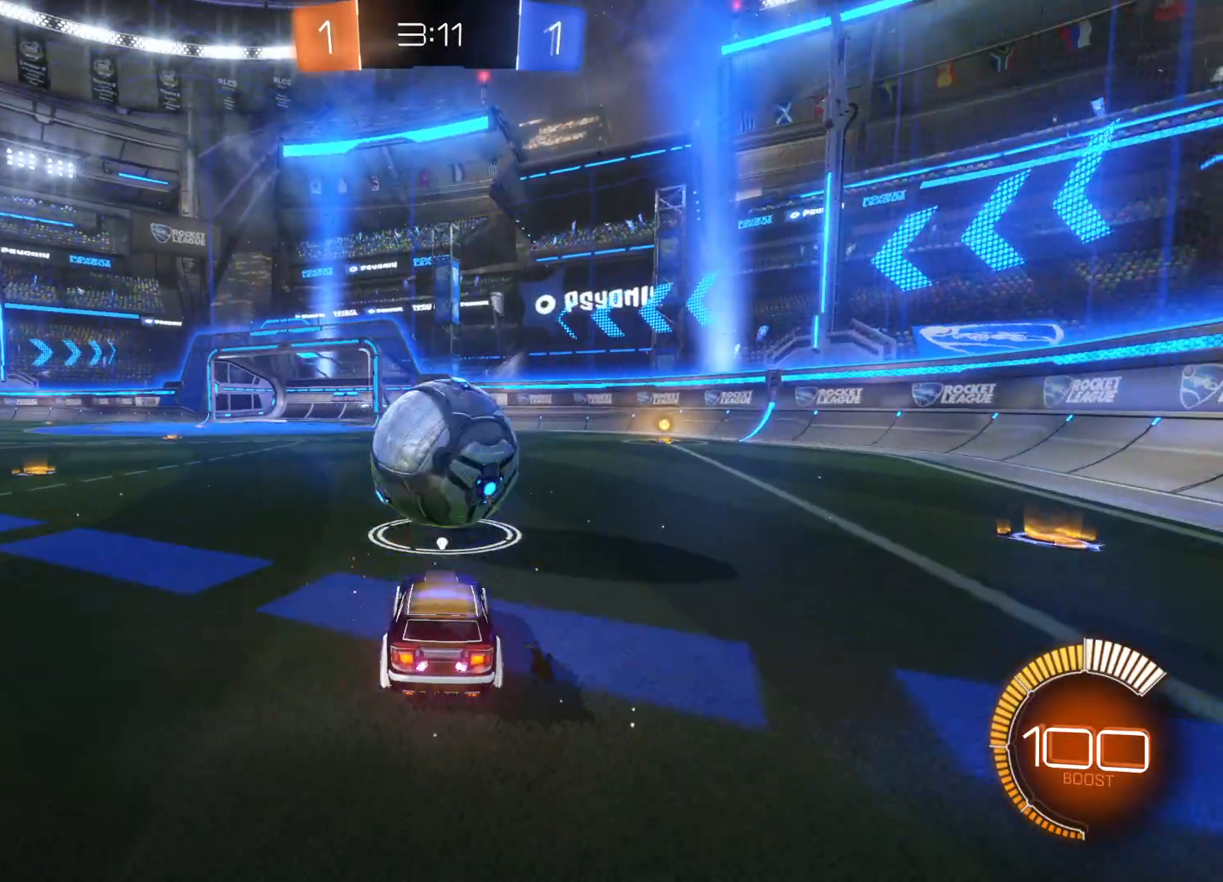
{"buttons": ["CIRCLE", "R2"], "left_stick": "center", "right_stick": "center", "events": [[33, "CIRCLE", "down"], [150, "left_stick", "center"]]}
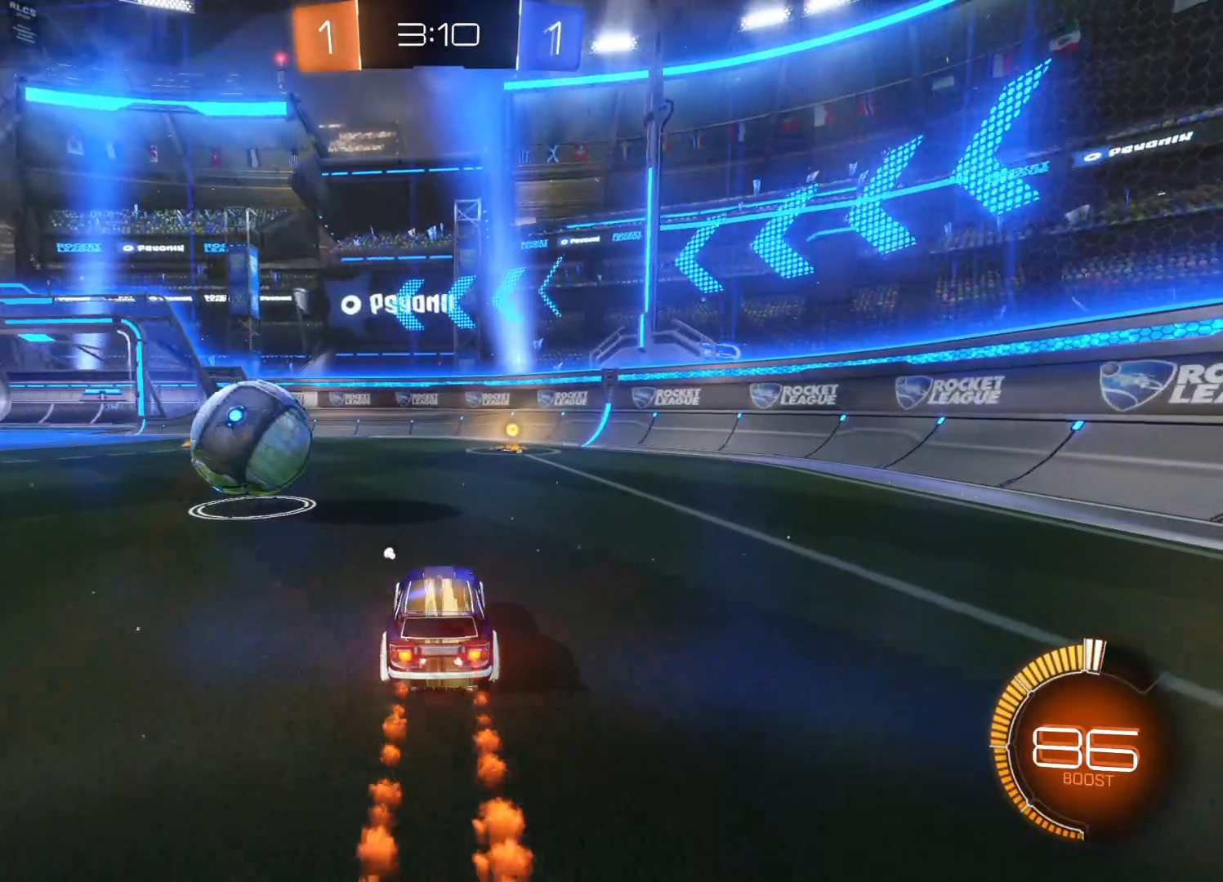
{"buttons": ["R2"], "left_stick": "center", "right_stick": "center", "events": [[166, "left_stick", "right"], [250, "CIRCLE", "up"], [283, "left_stick", "center"], [350, "TRIANGLE", "down"], [466, "TRIANGLE", "up"]]}
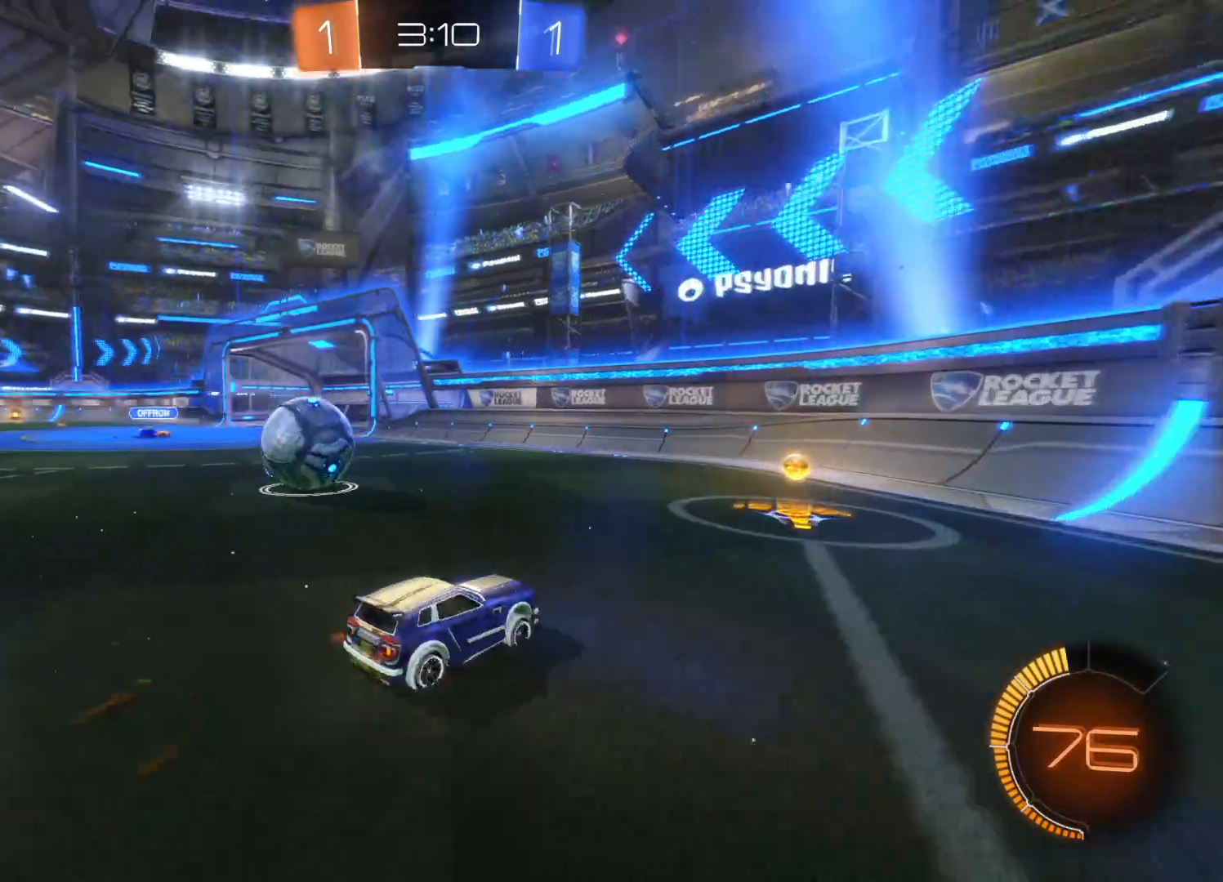
{"buttons": ["TRIANGLE", "R2"], "left_stick": "left", "right_stick": "center", "events": [[216, "left_stick", "left"], [283, "R2", "up"], [350, "L1", "down"], [450, "R2", "down"], [483, "L1", "up"], [500, "TRIANGLE", "down"]]}
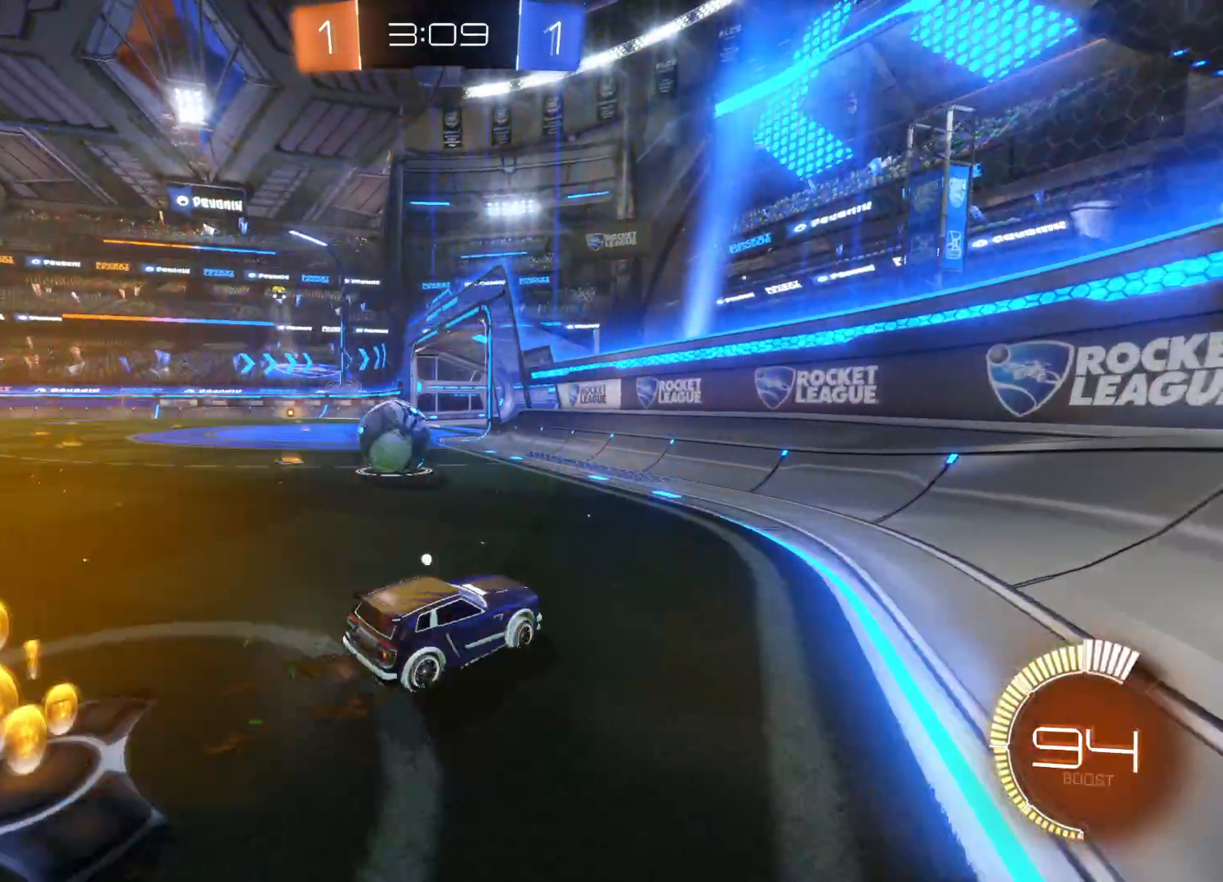
{"buttons": ["CIRCLE", "R2"], "left_stick": "left", "right_stick": "center", "events": [[100, "TRIANGLE", "up"], [166, "TRIANGLE", "down"], [266, "TRIANGLE", "up"], [450, "CIRCLE", "down"]]}
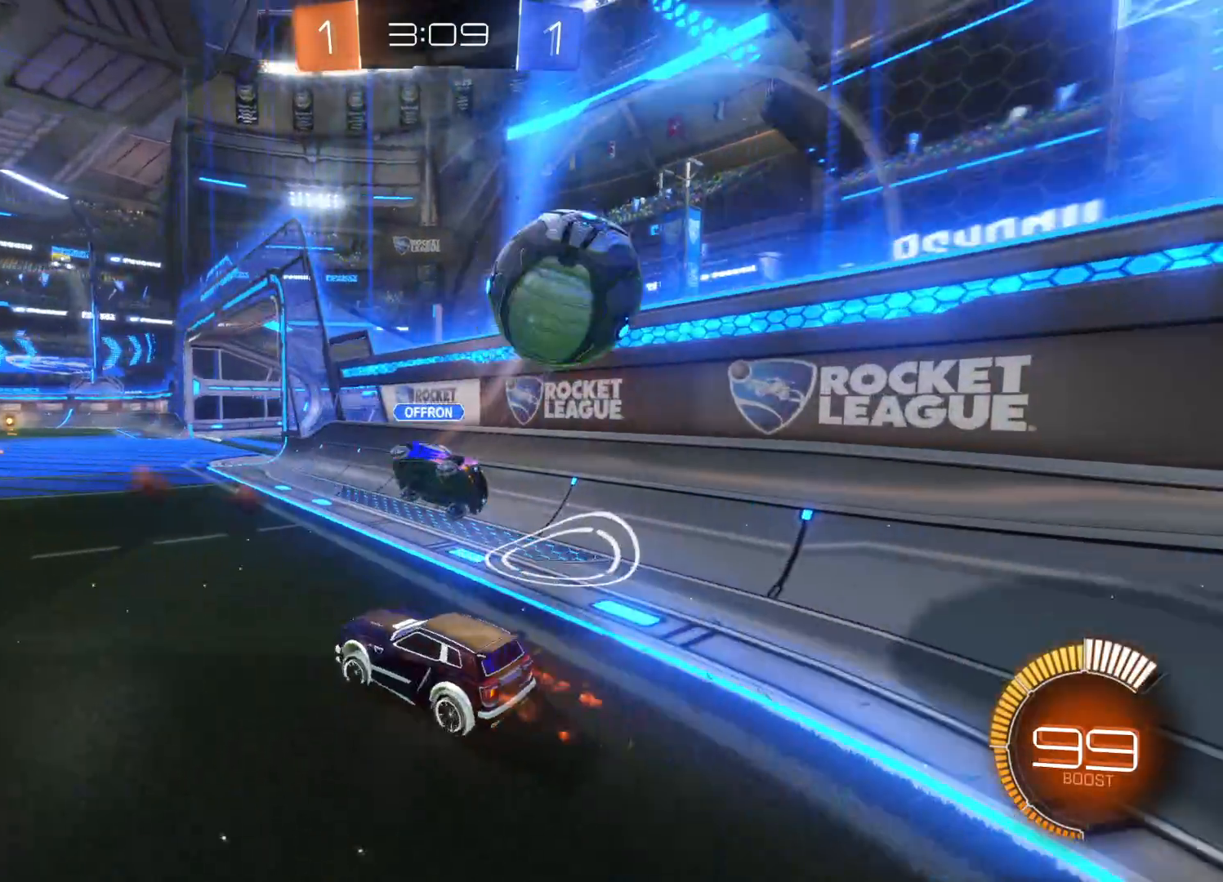
{"buttons": ["R2"], "left_stick": "center", "right_stick": "center", "events": [[133, "CIRCLE", "up"], [500, "left_stick", "center"]]}
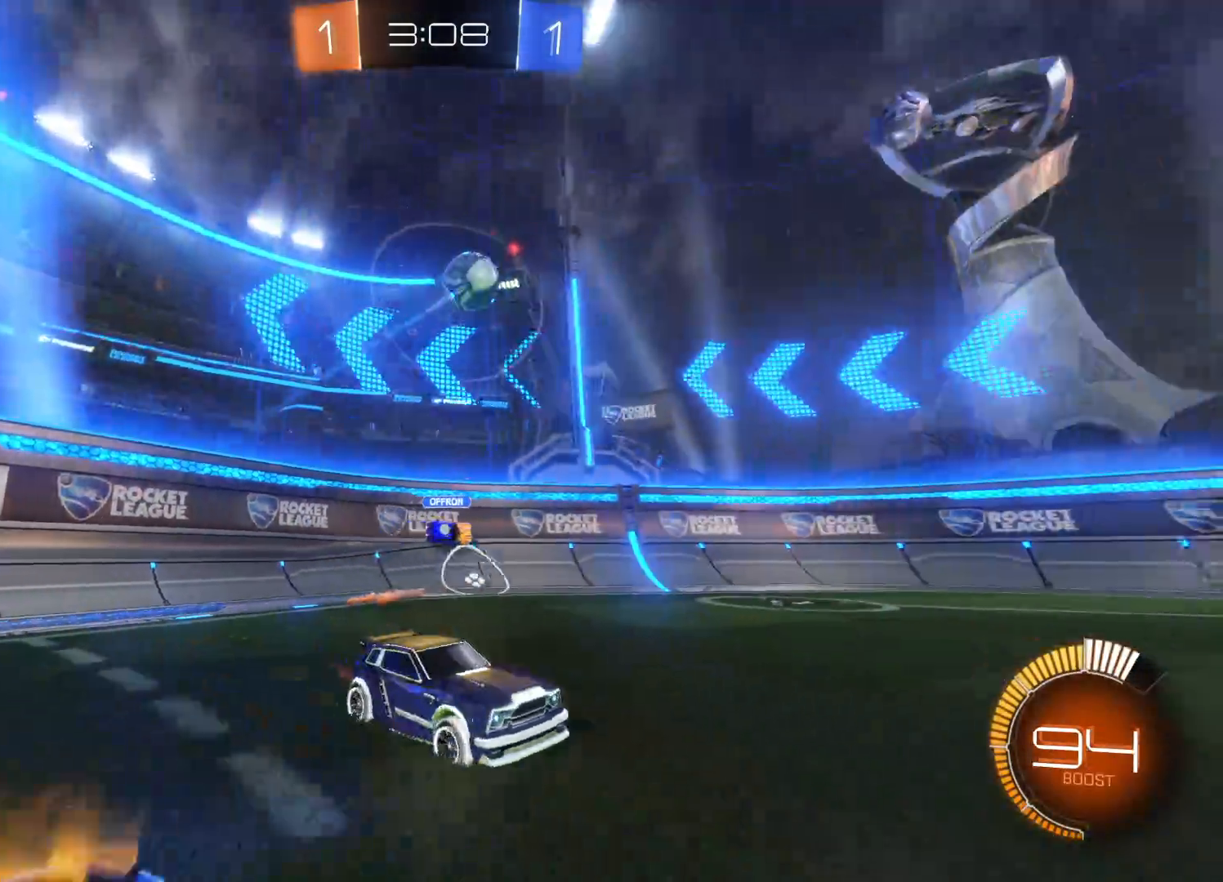
{"buttons": ["CIRCLE", "R2"], "left_stick": "right", "right_stick": "center", "events": [[33, "TRIANGLE", "down"], [150, "TRIANGLE", "up"], [200, "TRIANGLE", "down"], [333, "TRIANGLE", "up"], [383, "left_stick", "right"], [466, "CIRCLE", "down"]]}
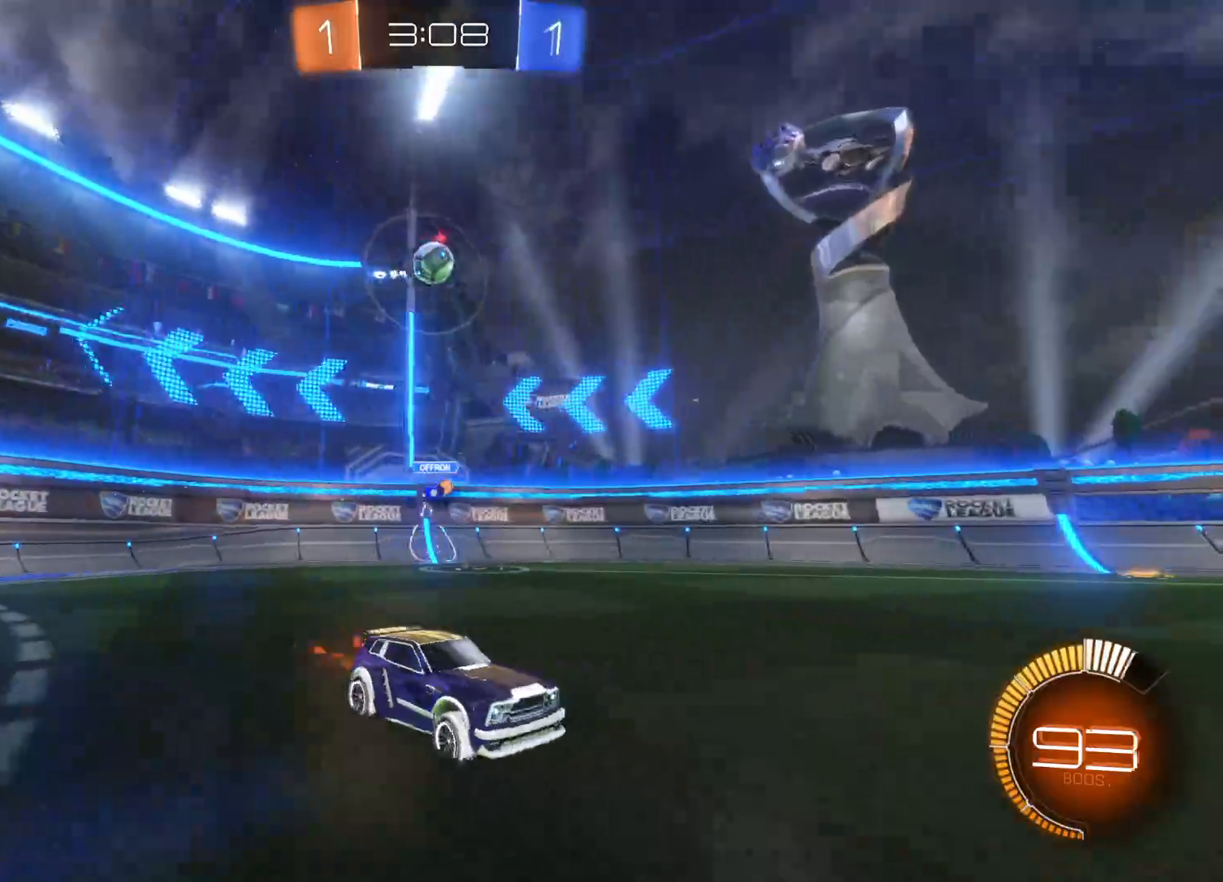
{"buttons": ["R2"], "left_stick": "center", "right_stick": "center", "events": [[66, "left_stick", "center"], [483, "CIRCLE", "up"]]}
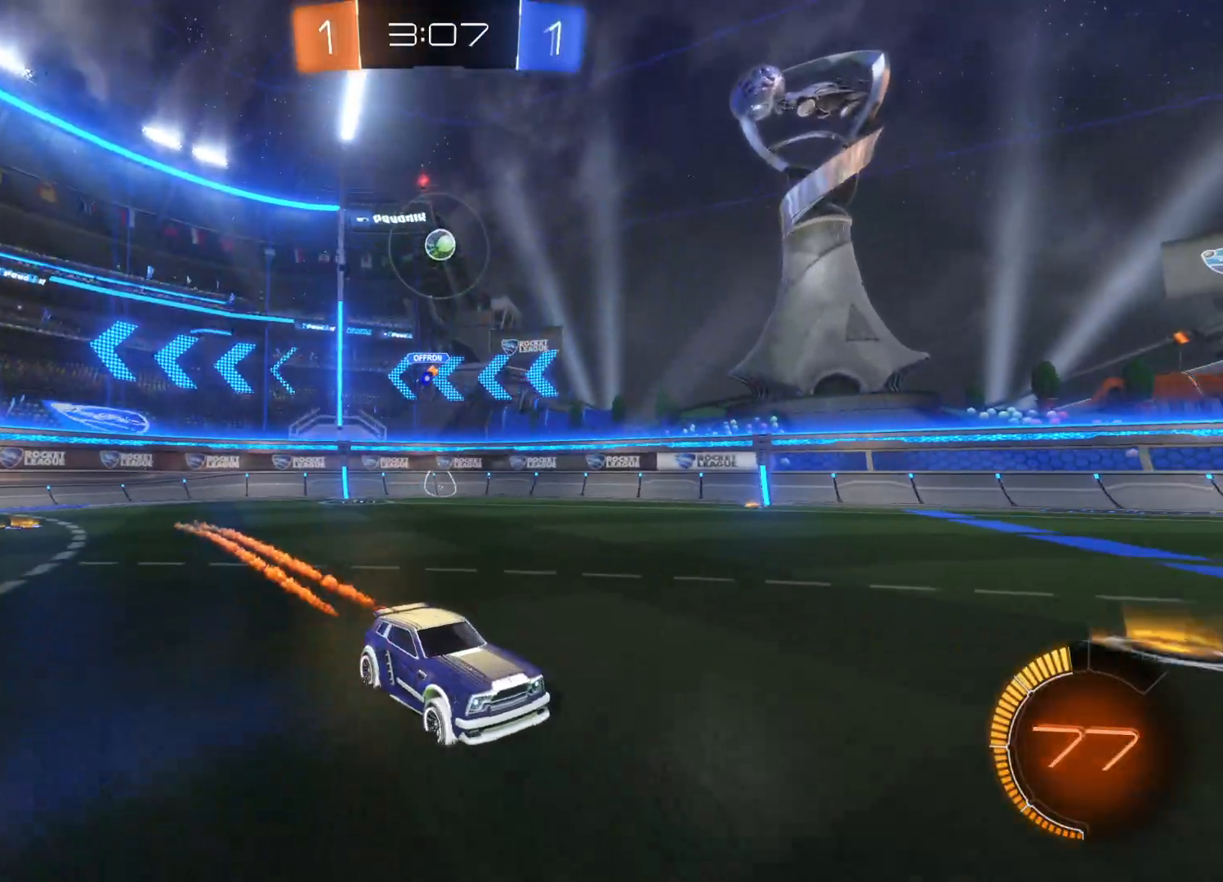
{"buttons": ["R2"], "left_stick": "center", "right_stick": "center", "events": []}
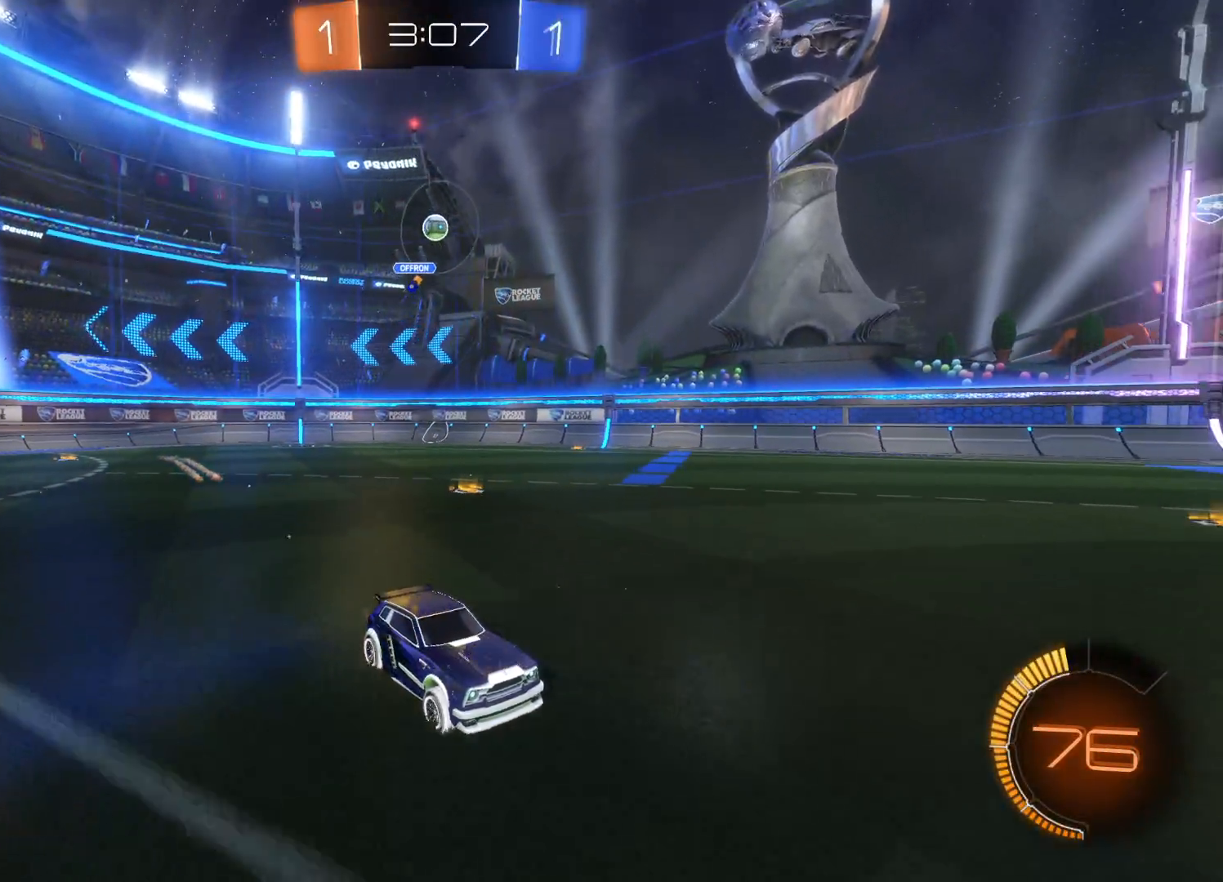
{"buttons": ["R2"], "left_stick": "left", "right_stick": "center", "events": [[183, "left_stick", "left"]]}
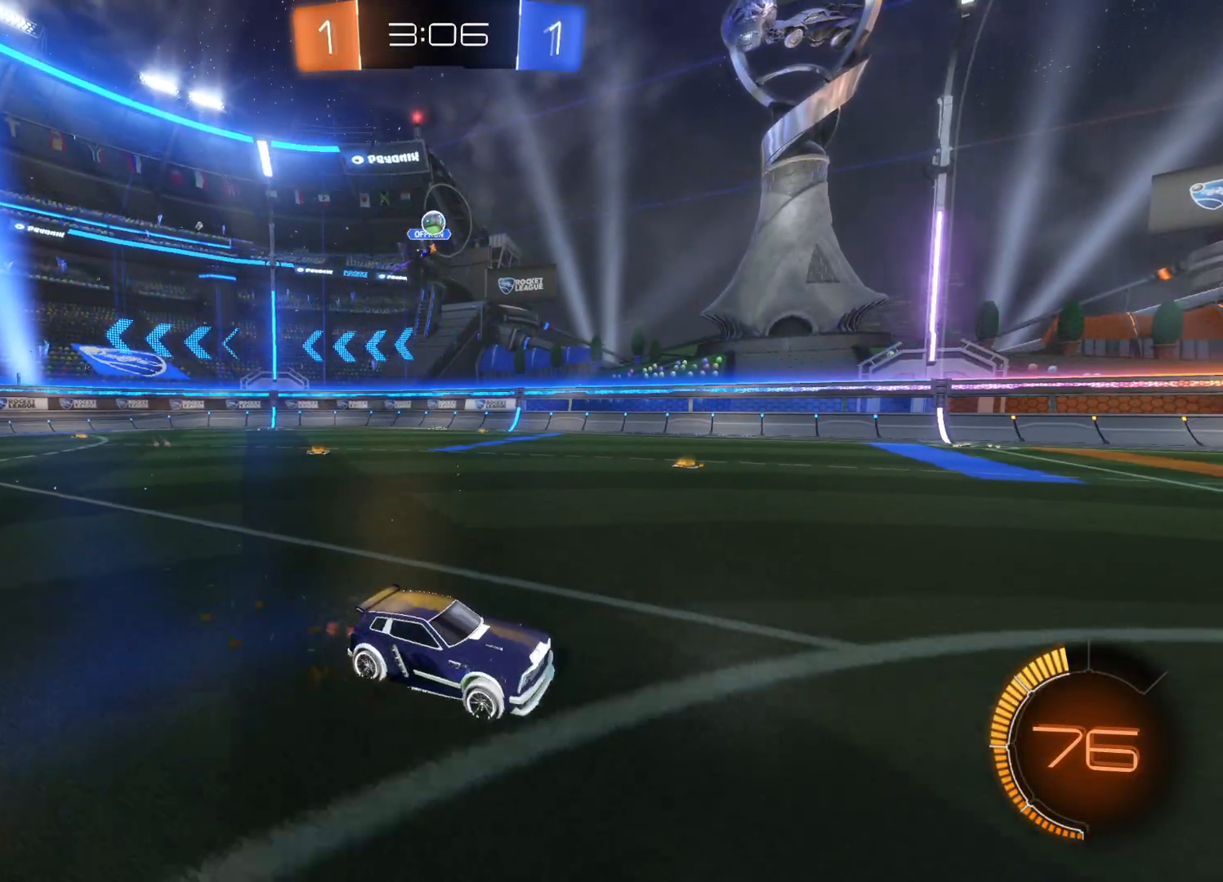
{"buttons": ["R2"], "left_stick": "right", "right_stick": "center", "events": [[33, "left_stick", "center"], [133, "R2", "up"], [216, "L2", "down"], [233, "left_stick", "right"], [383, "L2", "up"], [433, "R2", "down"]]}
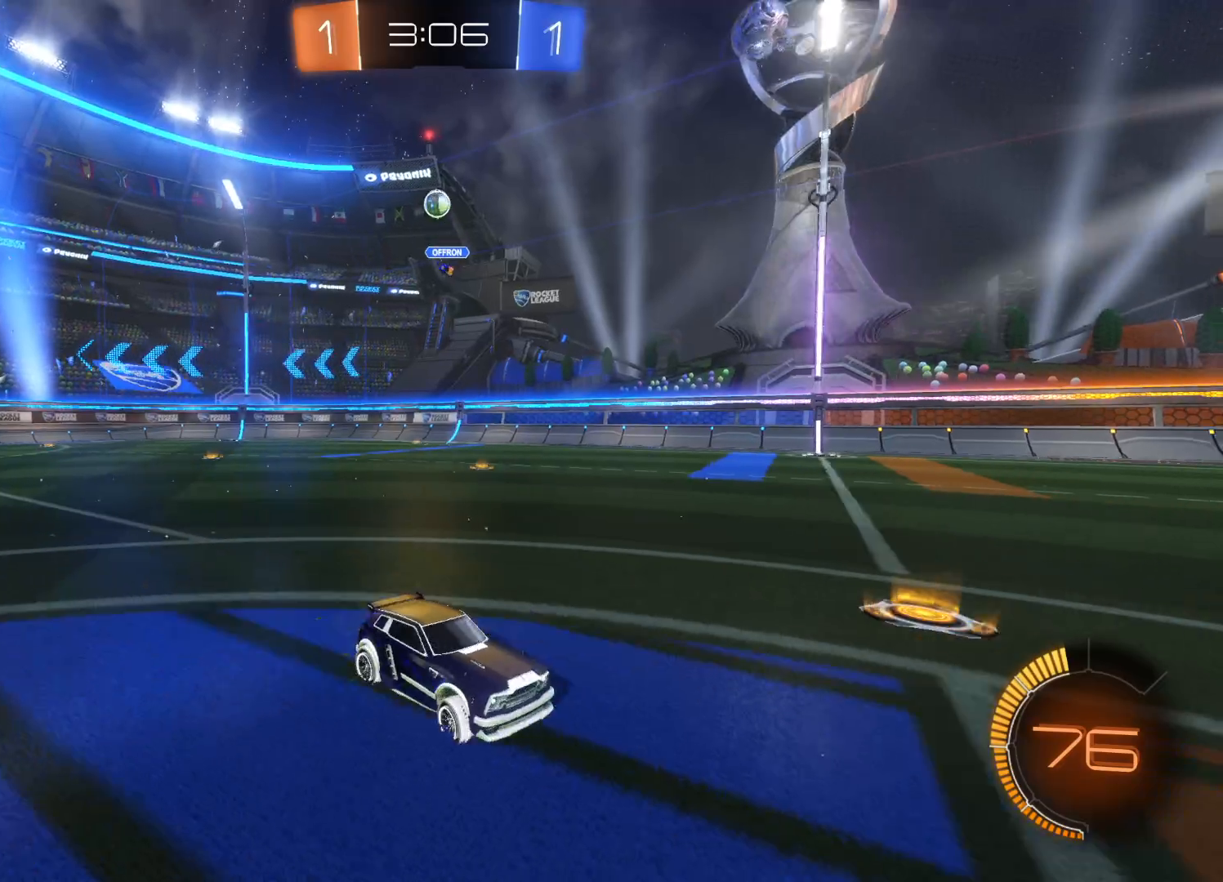
{"buttons": [], "left_stick": "left", "right_stick": "center", "events": [[166, "left_stick", "left"], [300, "L1", "down"], [300, "R2", "up"], [433, "L1", "up"]]}
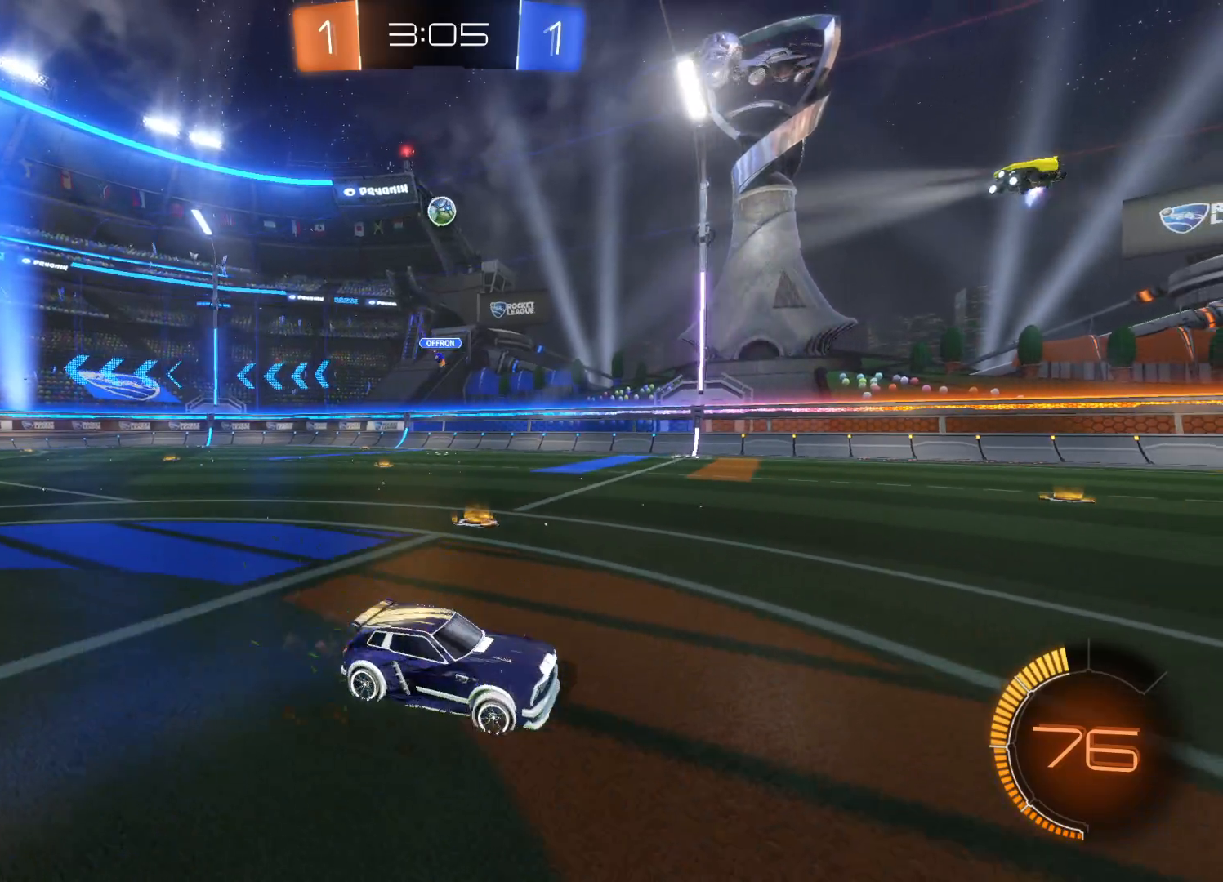
{"buttons": ["R2"], "left_stick": "center", "right_stick": "center", "events": [[66, "R2", "down"], [250, "left_stick", "center"], [316, "R2", "up"], [500, "R2", "down"]]}
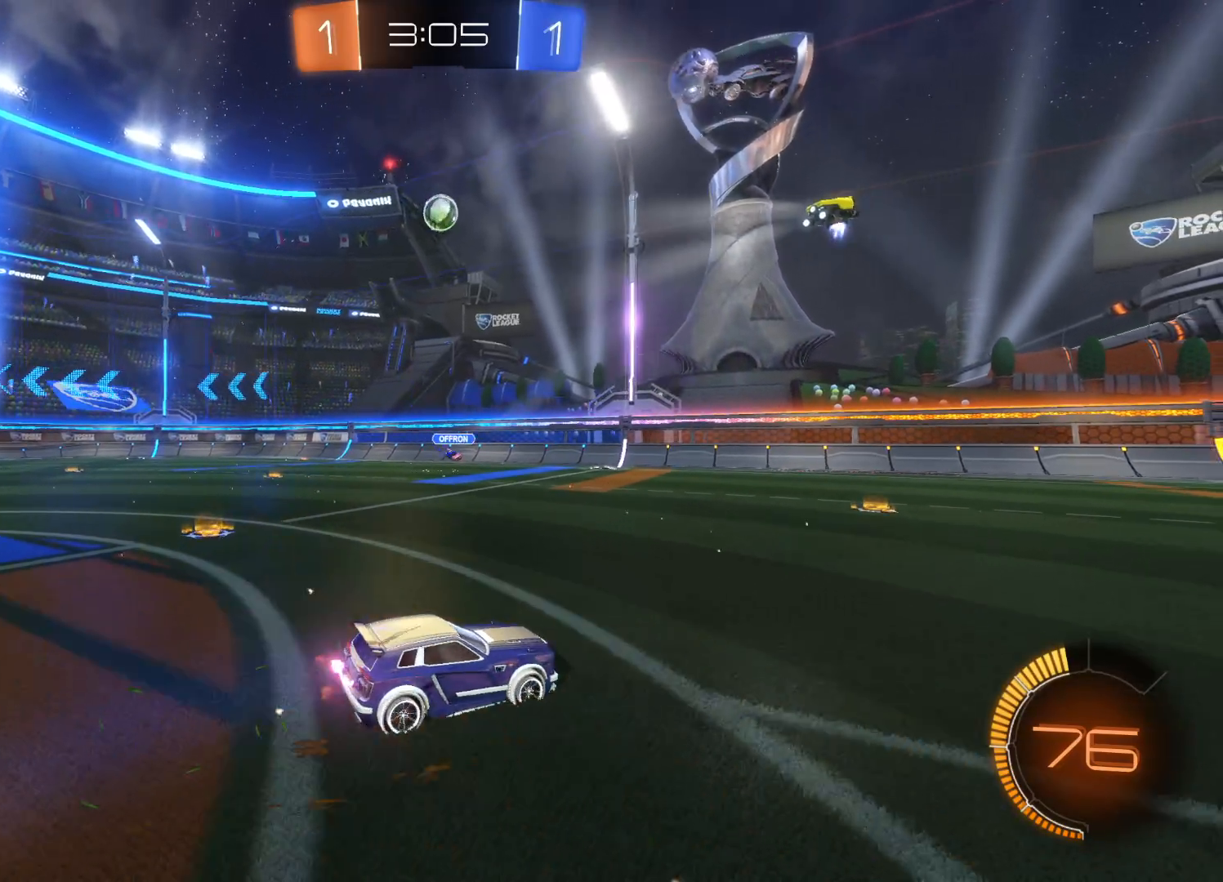
{"buttons": ["CROSS", "CIRCLE", "R2"], "left_stick": "down-left", "right_stick": "center", "events": [[216, "left_stick", "down-left"], [400, "CROSS", "down"], [450, "CIRCLE", "down"]]}
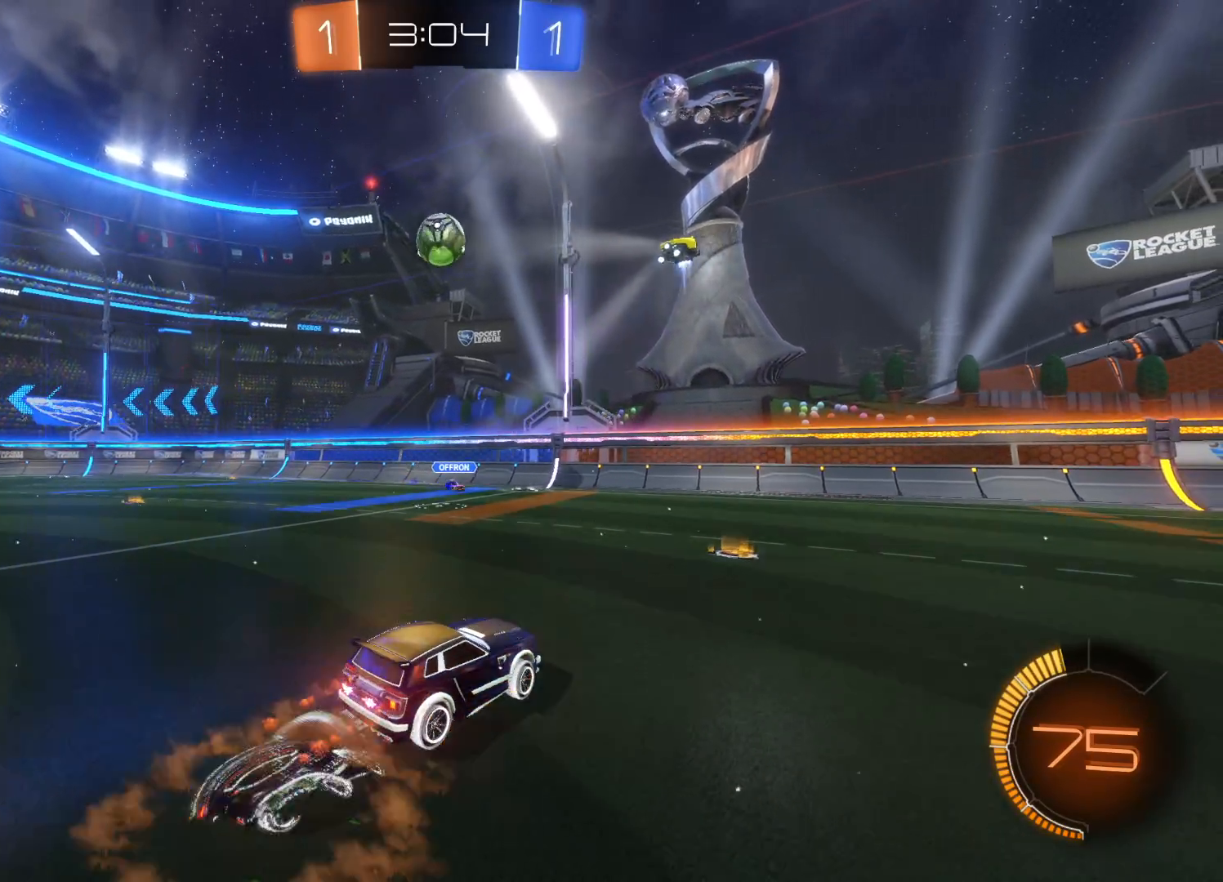
{"buttons": ["CROSS", "CIRCLE", "L1", "R2", "L3"], "left_stick": "up-left", "right_stick": "center", "events": [[16, "L1", "down"], [50, "left_stick", "left"], [216, "left_stick", "up-left"], [400, "CROSS", "up"], [416, "CIRCLE", "up"], [450, "L3", "down"], [483, "CIRCLE", "down"], [500, "CROSS", "down"]]}
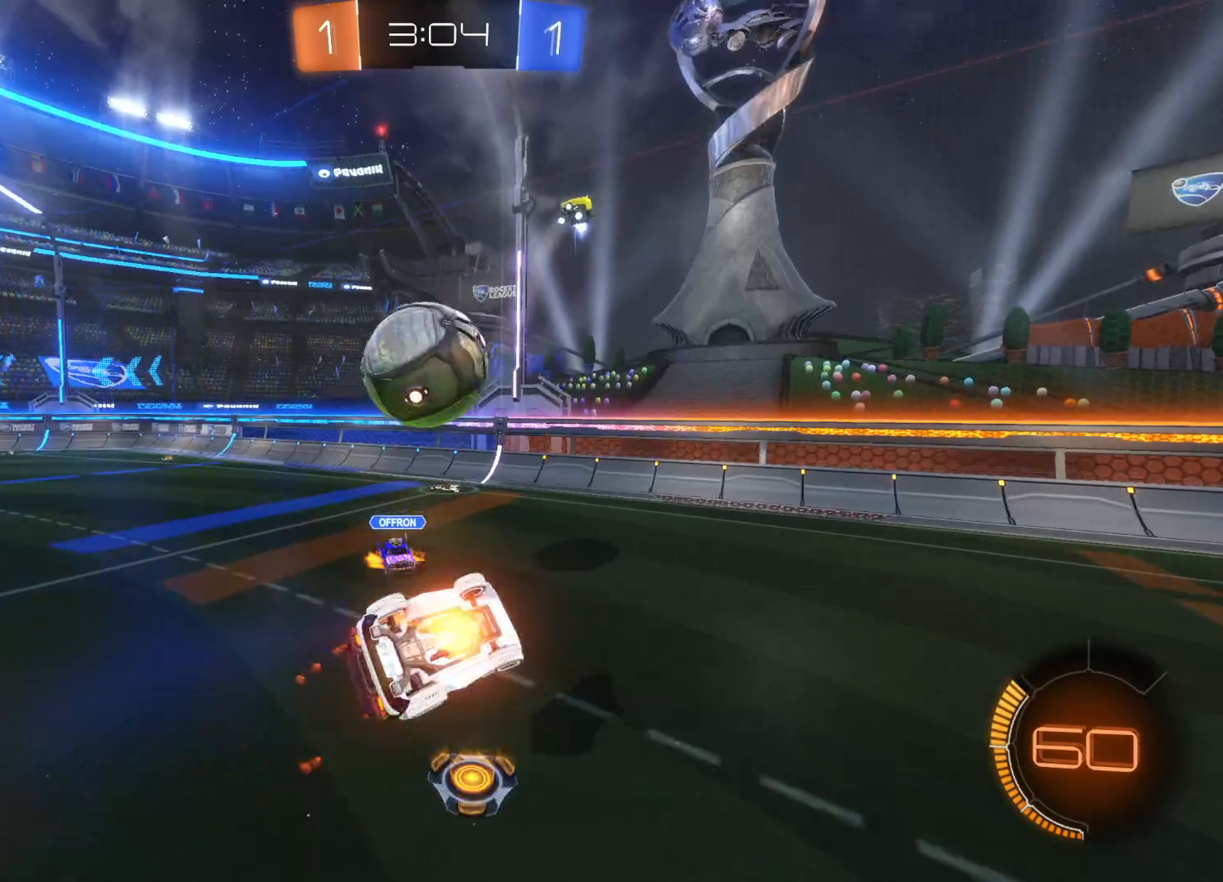
{"buttons": ["R2"], "left_stick": "up-left", "right_stick": "center", "events": [[66, "CIRCLE", "up"], [66, "CROSS", "up"], [133, "CIRCLE", "down"], [150, "CROSS", "down"], [200, "L3", "up"], [233, "CIRCLE", "up"], [233, "CROSS", "up"], [366, "L1", "up"]]}
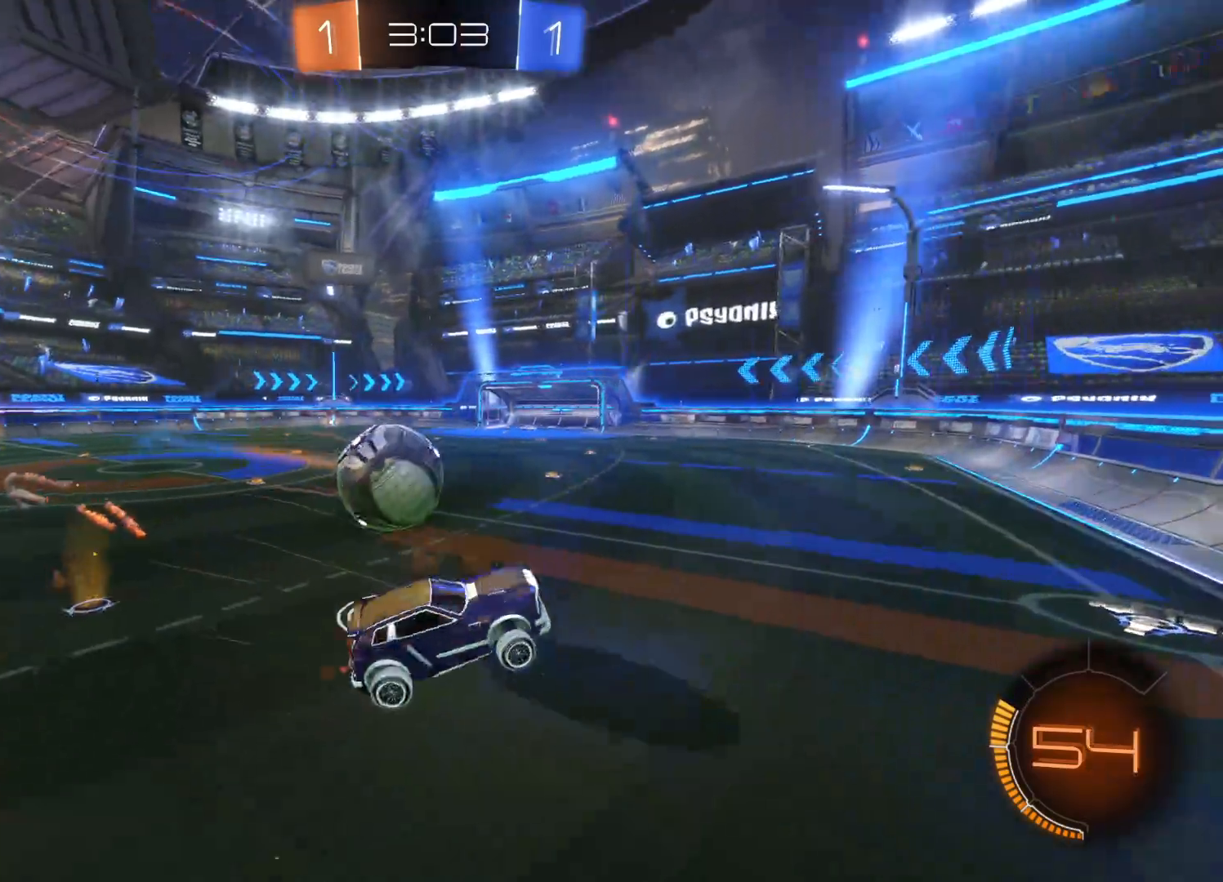
{"buttons": ["R2"], "left_stick": "center", "right_stick": "center", "events": [[416, "left_stick", "center"]]}
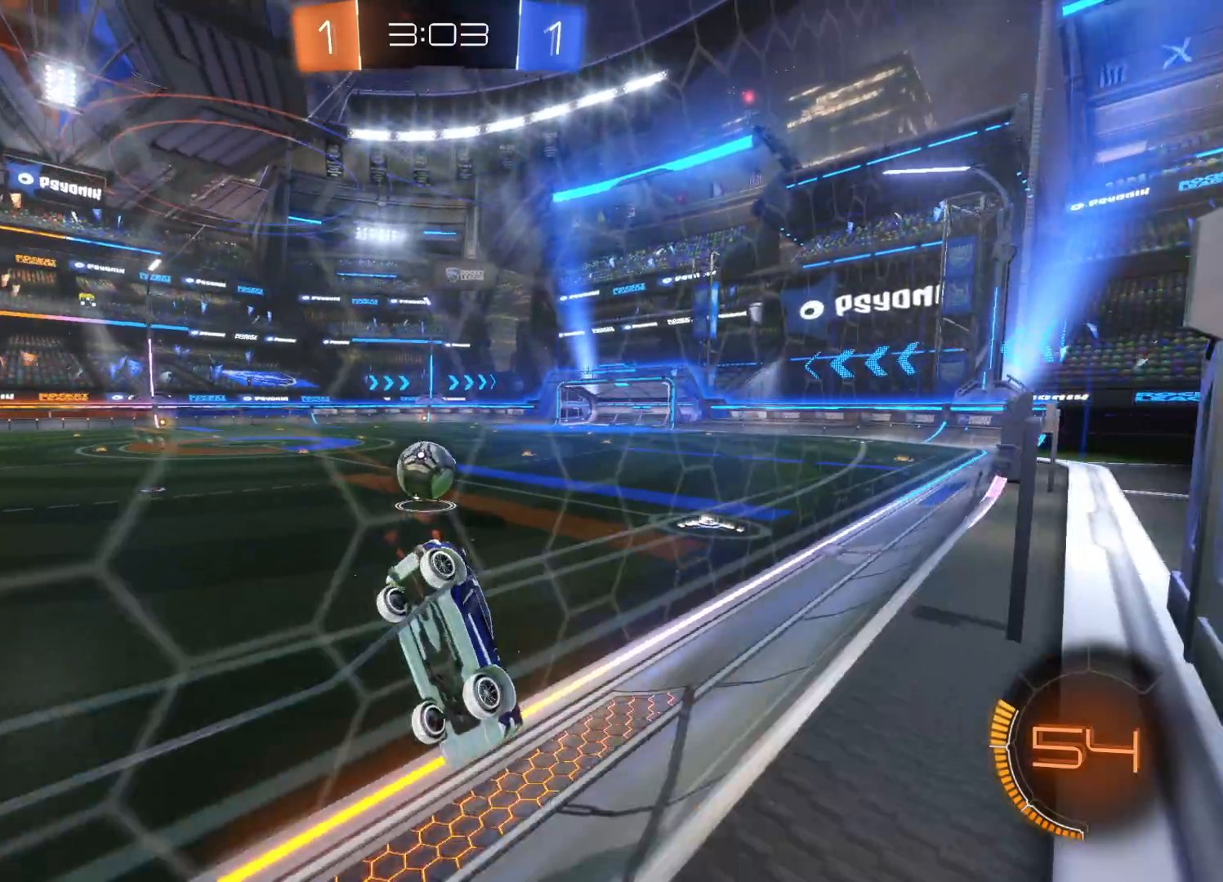
{"buttons": ["R2"], "left_stick": "down-right", "right_stick": "center", "events": [[116, "left_stick", "down-right"]]}
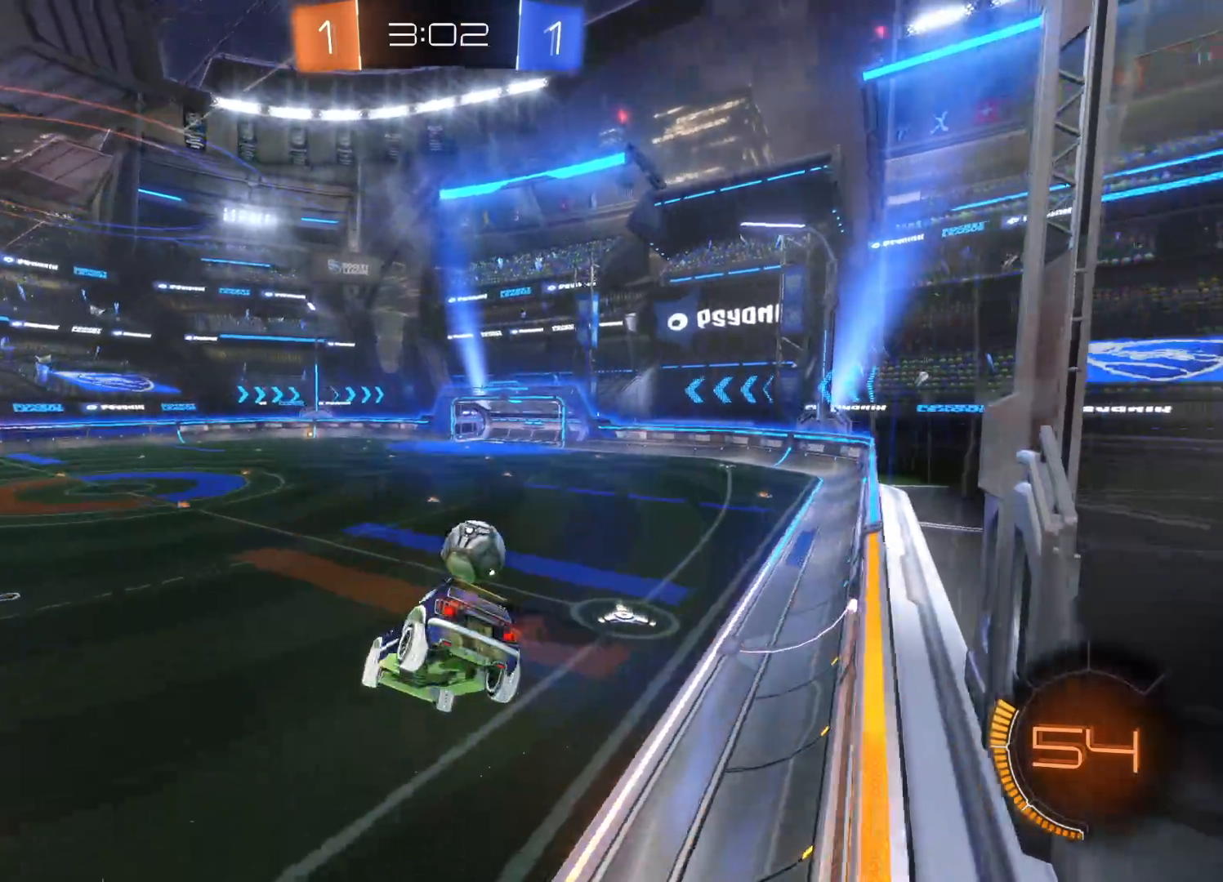
{"buttons": ["R2"], "left_stick": "up-right", "right_stick": "center", "events": [[133, "left_stick", "up"], [183, "L1", "down"], [300, "L1", "up"], [466, "left_stick", "up-right"]]}
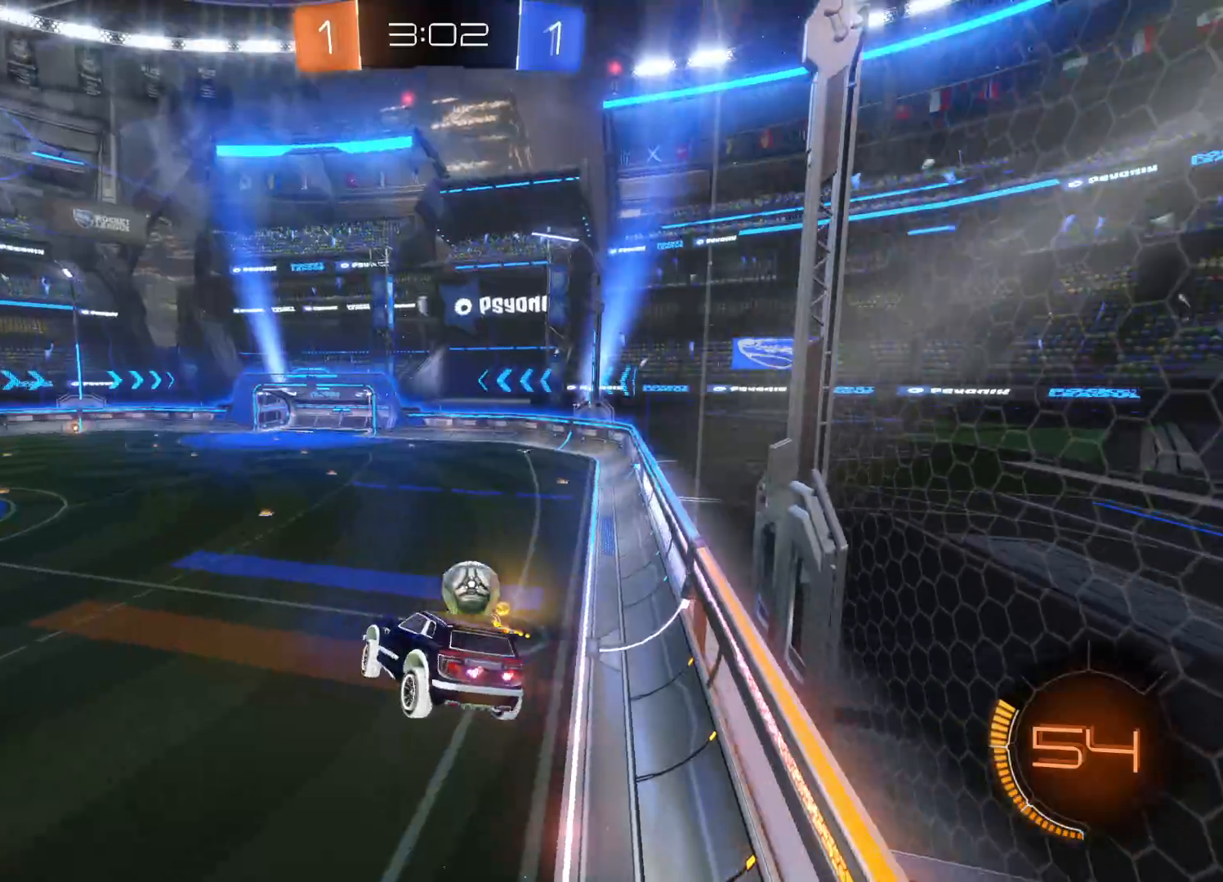
{"buttons": ["CIRCLE", "R2"], "left_stick": "down-left", "right_stick": "center", "events": [[16, "CIRCLE", "down"], [166, "left_stick", "down-right"], [233, "left_stick", "down"], [483, "left_stick", "down-left"]]}
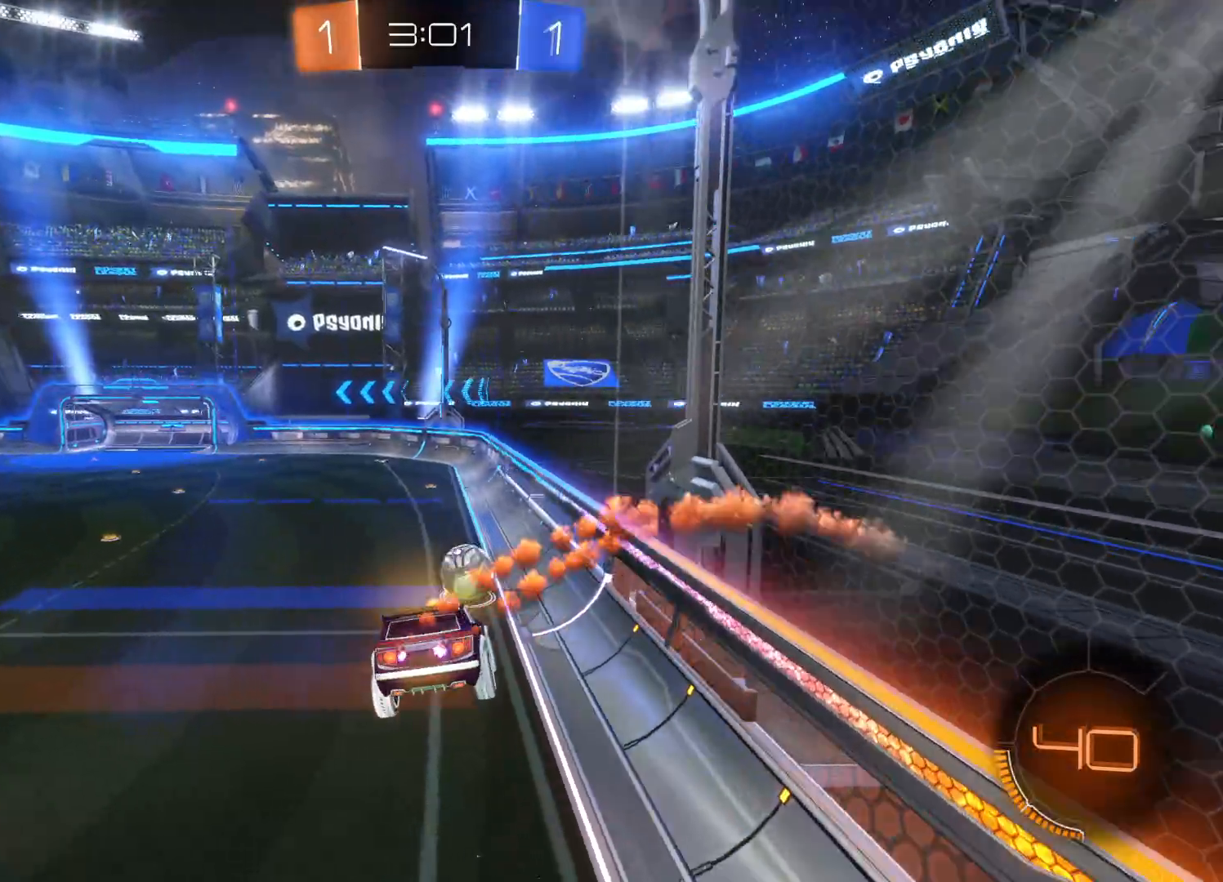
{"buttons": ["CIRCLE", "R2"], "left_stick": "center", "right_stick": "center", "events": [[133, "left_stick", "center"], [183, "left_stick", "up-right"], [233, "left_stick", "up"], [450, "left_stick", "center"]]}